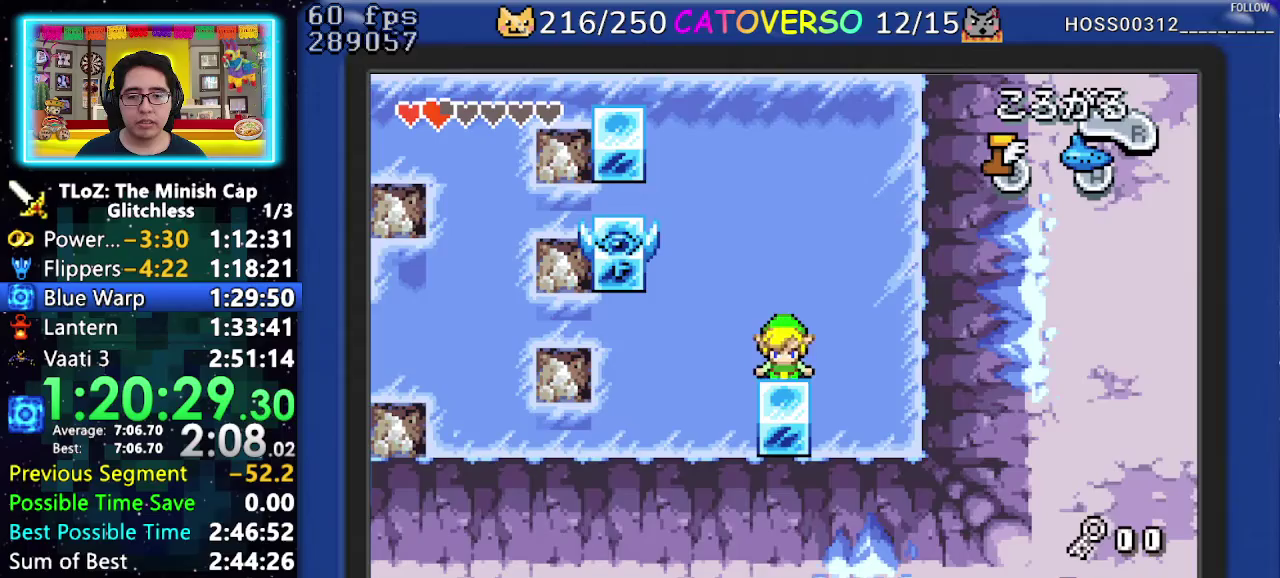
Gameplay with a controller (Nintendo layout); each line is a JSON object with the inputs held at the frame after it. "events" lists button and stick changes between this image and that frame as [ms after this image, input, new state], when the widget could be followed in between. Not read: L3 R3 START.
{"buttons": ["DPAD_DOWN", "DPAD_LEFT"], "events": [[333, "DPAD_RIGHT", "up"], [450, "DPAD_LEFT", "down"]]}
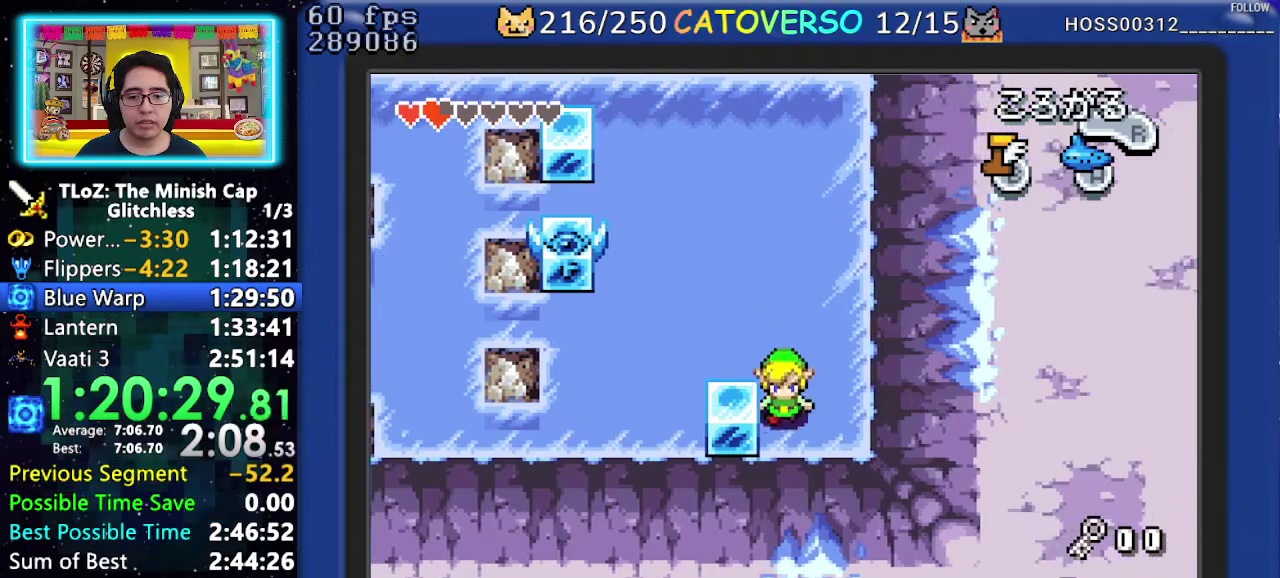
{"buttons": ["DPAD_LEFT"], "events": [[67, "DPAD_DOWN", "up"]]}
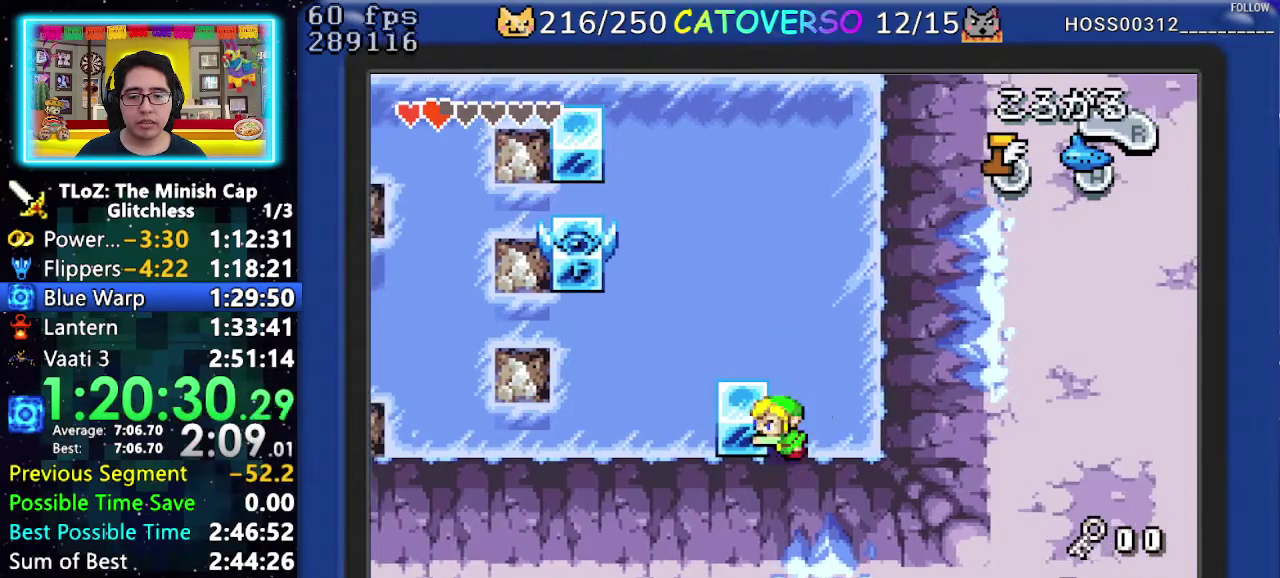
{"buttons": ["DPAD_UP", "DPAD_LEFT"], "events": [[367, "DPAD_UP", "down"]]}
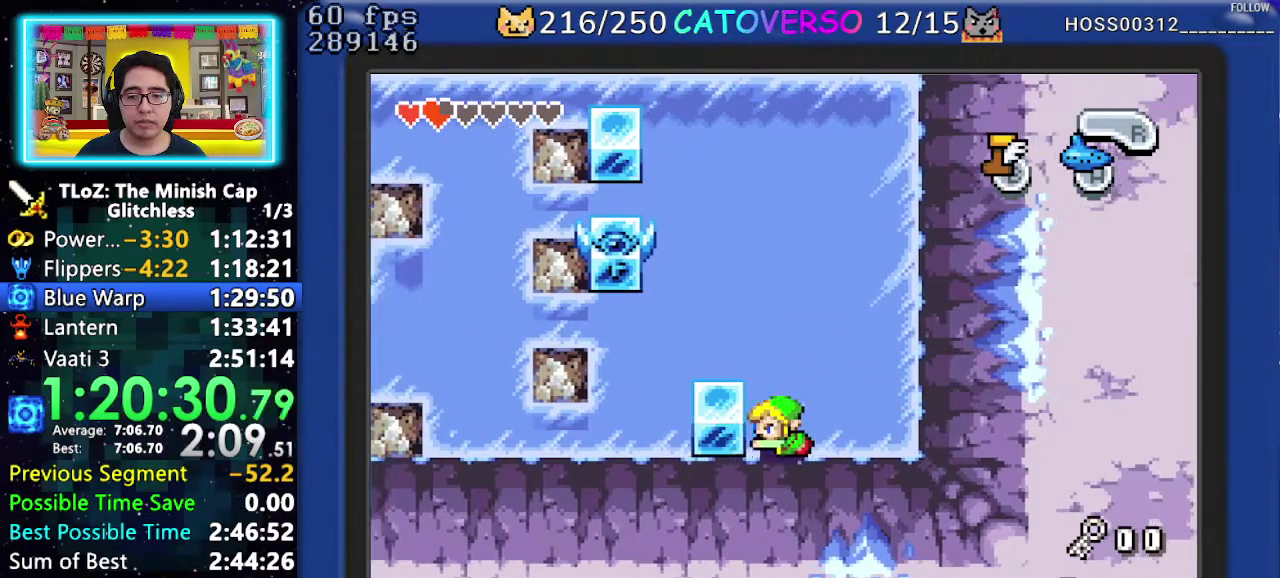
{"buttons": ["DPAD_UP", "DPAD_LEFT"], "events": []}
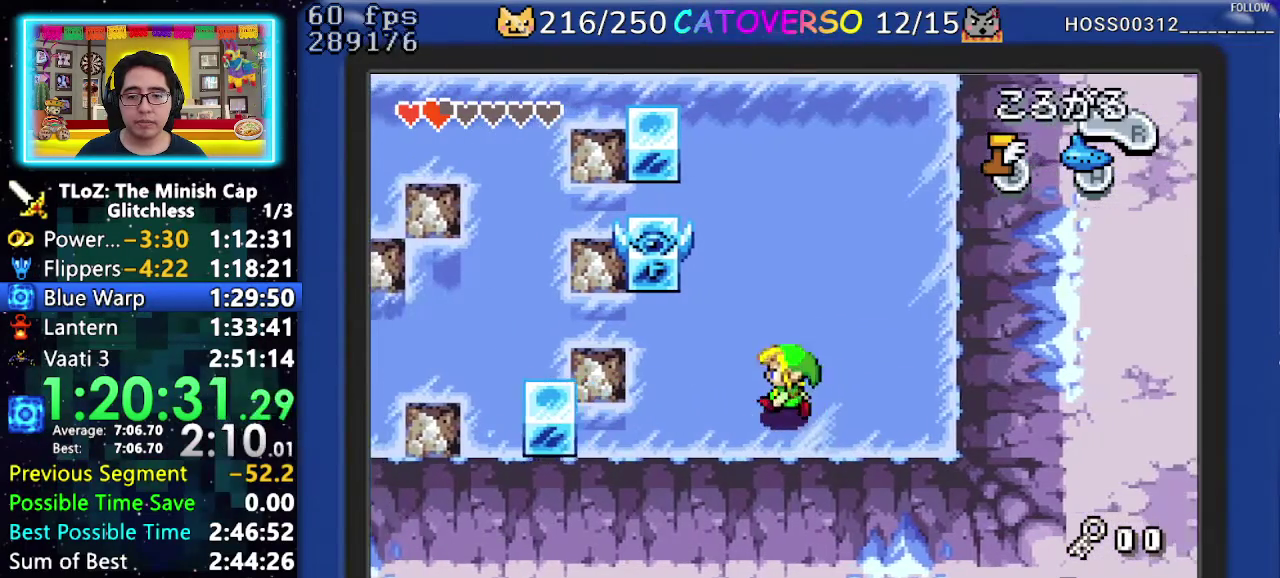
{"buttons": ["DPAD_RIGHT"], "events": [[50, "DPAD_UP", "up"], [300, "DPAD_LEFT", "up"], [333, "DPAD_RIGHT", "down"]]}
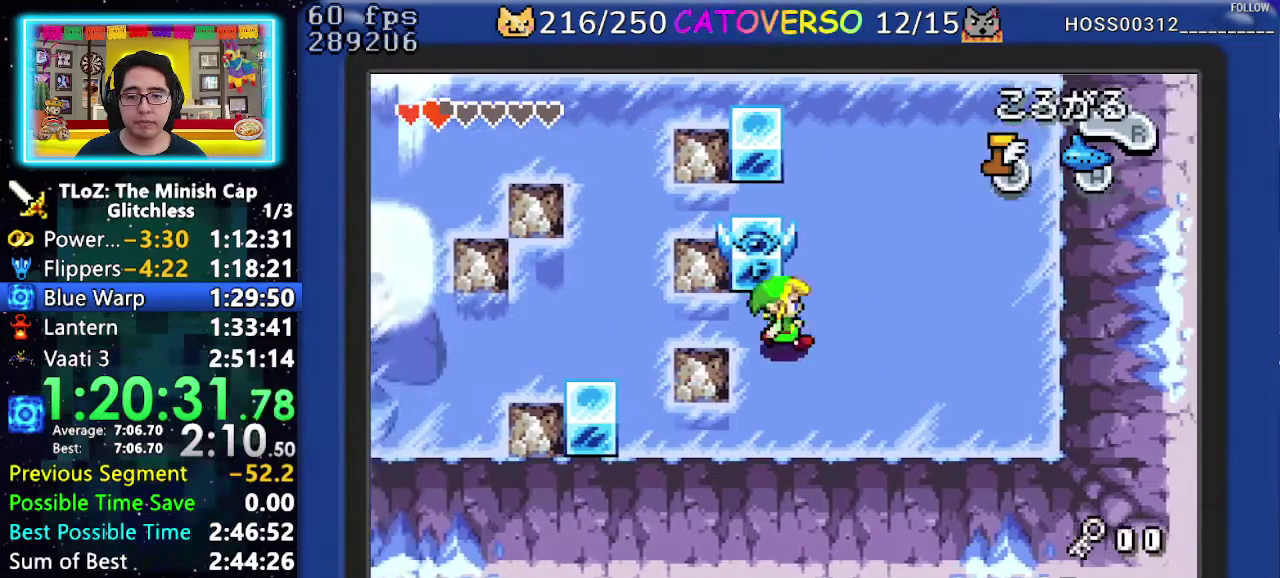
{"buttons": ["DPAD_UP"], "events": [[83, "DPAD_RIGHT", "up"], [133, "DPAD_UP", "down"], [250, "DPAD_UP", "up"], [300, "DPAD_UP", "down"]]}
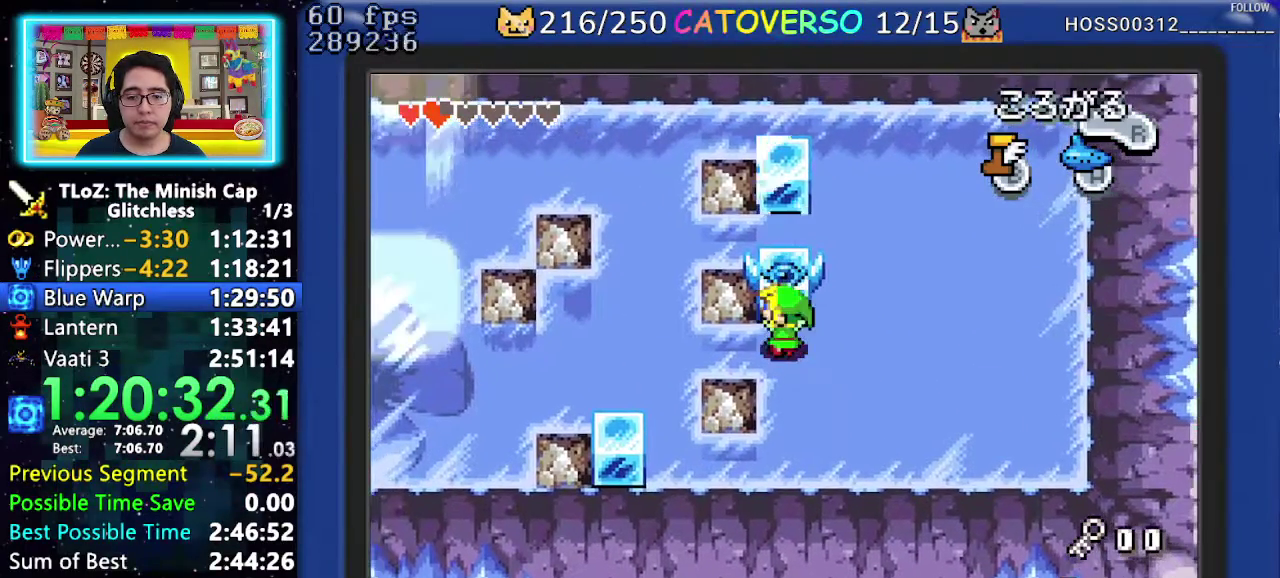
{"buttons": ["DPAD_UP", "DPAD_RIGHT"], "events": [[300, "DPAD_RIGHT", "down"]]}
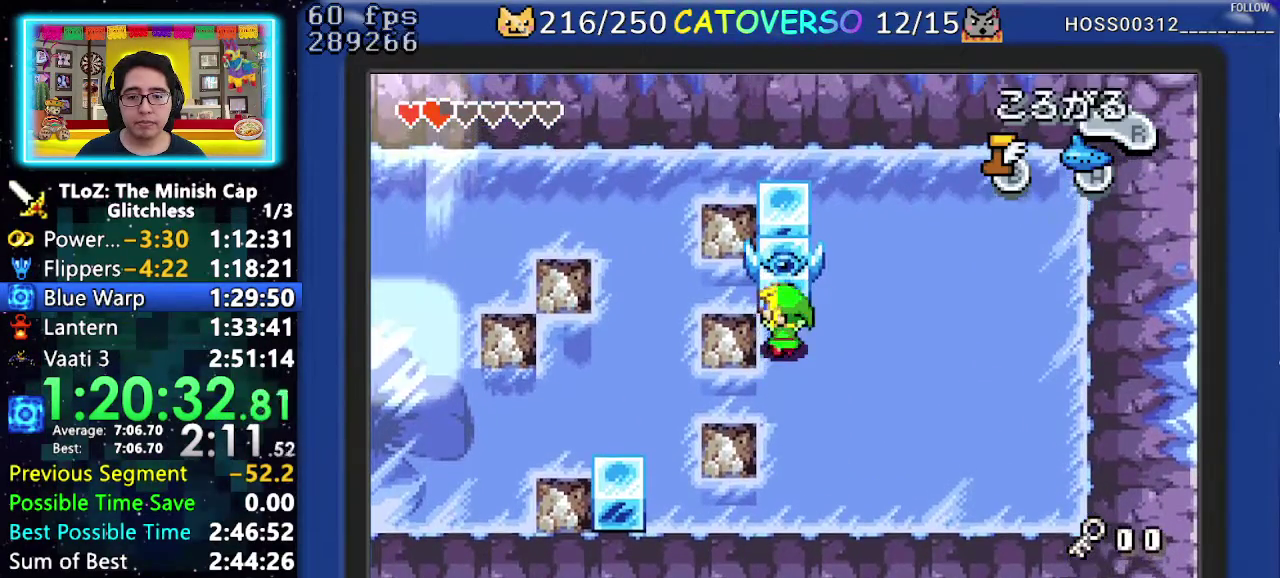
{"buttons": ["DPAD_LEFT"], "events": [[383, "DPAD_RIGHT", "up"], [433, "DPAD_UP", "up"], [450, "DPAD_LEFT", "down"]]}
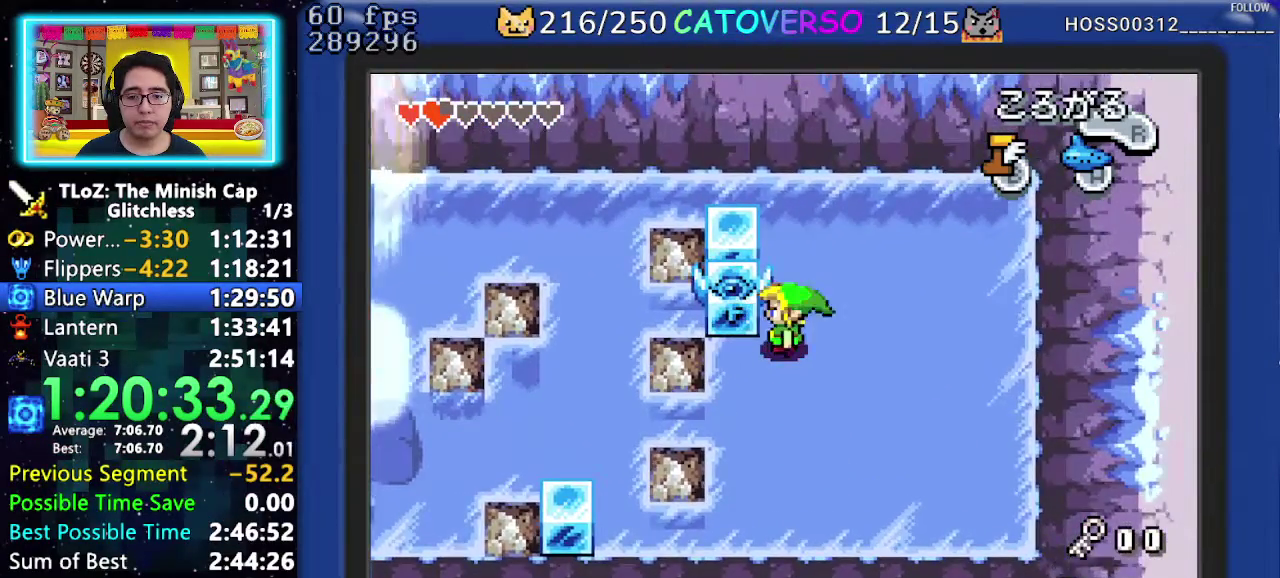
{"buttons": ["DPAD_LEFT"], "events": [[183, "DPAD_DOWN", "down"], [367, "DPAD_DOWN", "up"]]}
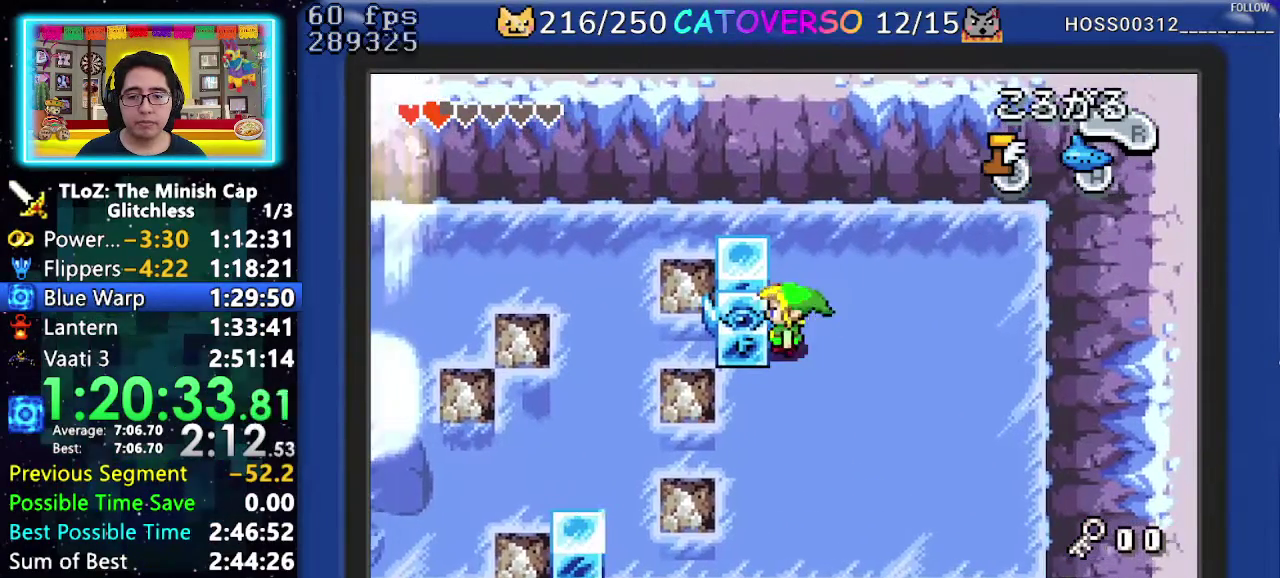
{"buttons": ["DPAD_LEFT"], "events": []}
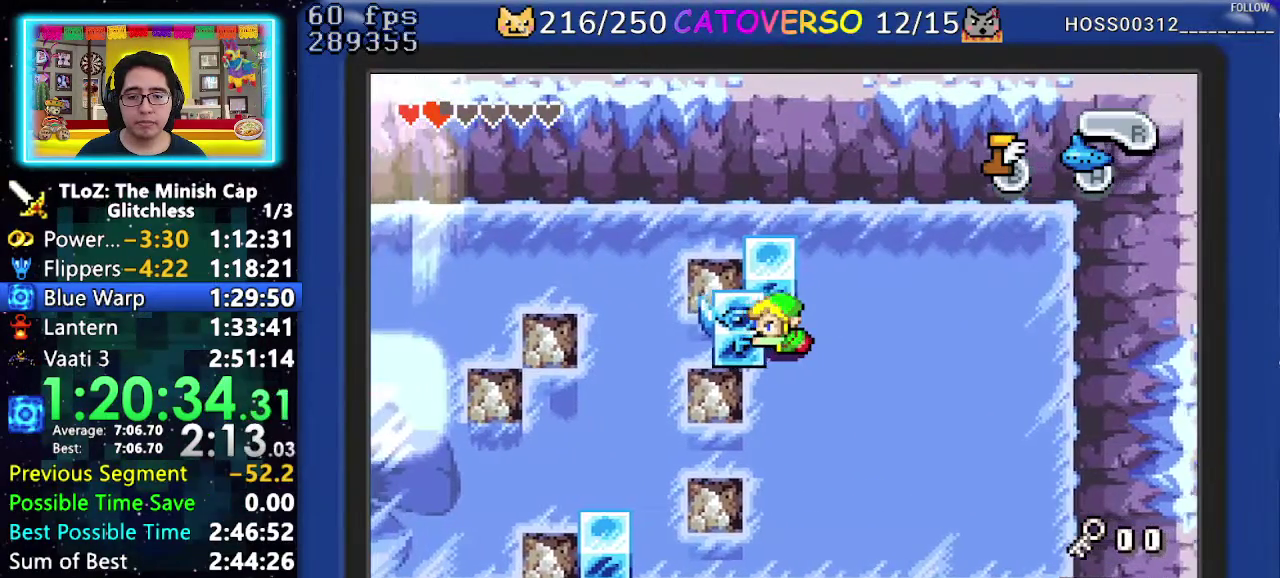
{"buttons": ["B", "DPAD_UP"], "events": [[67, "DPAD_UP", "down"], [233, "DPAD_UP", "up"], [300, "B", "down"], [417, "DPAD_UP", "down"], [483, "DPAD_LEFT", "up"]]}
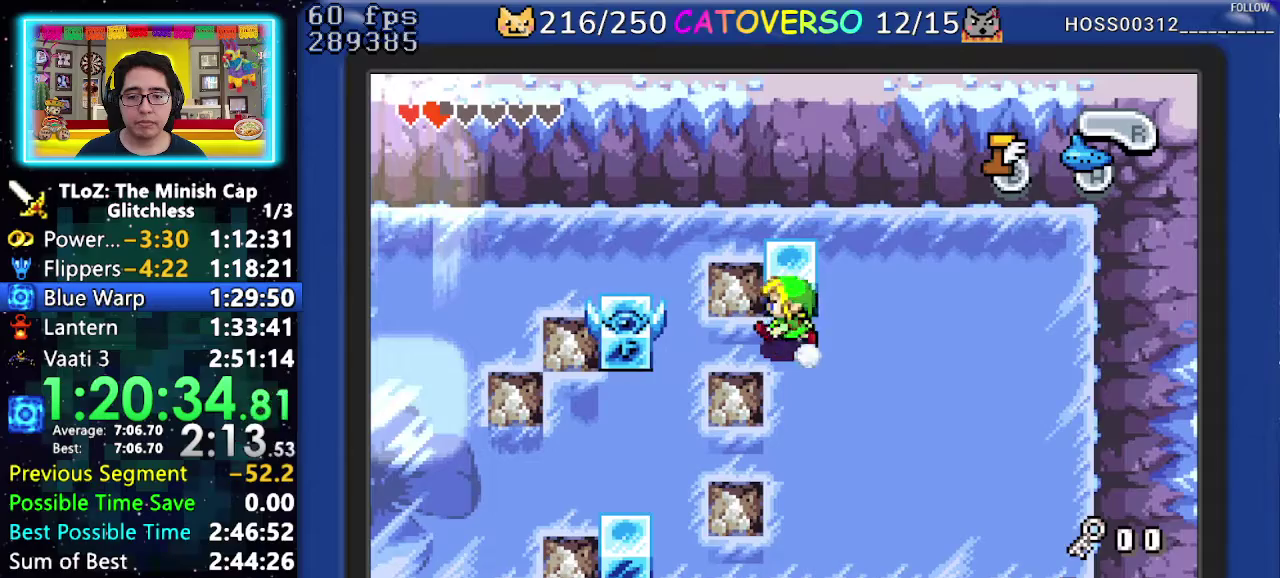
{"buttons": ["B", "DPAD_UP", "DPAD_RIGHT"], "events": [[450, "DPAD_RIGHT", "down"]]}
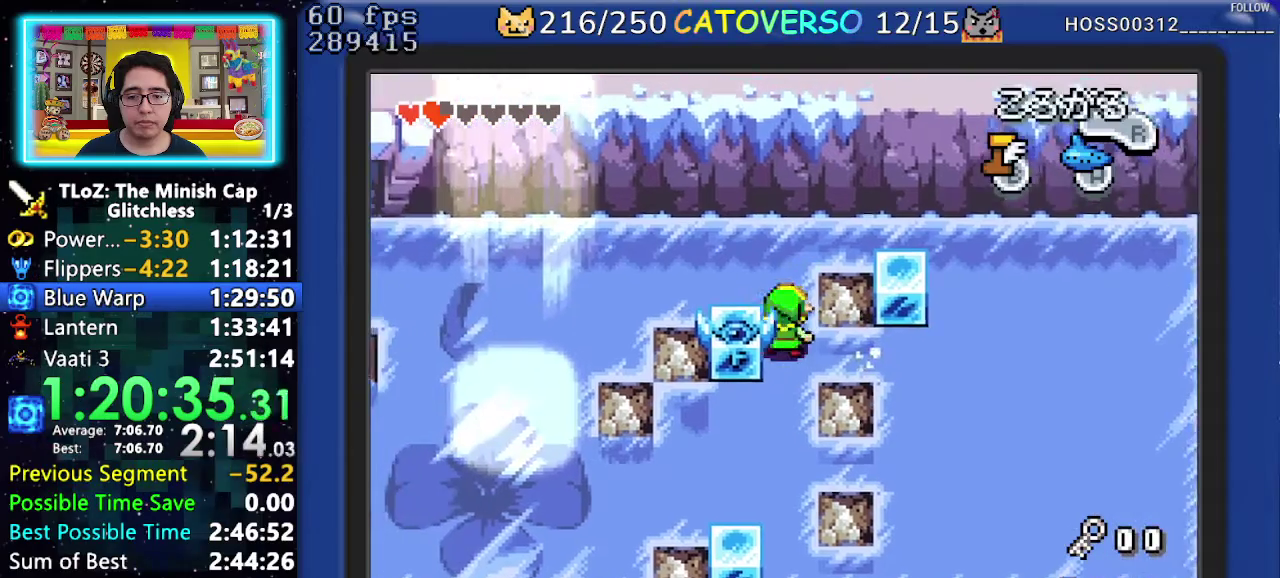
{"buttons": ["DPAD_DOWN", "DPAD_LEFT"], "events": [[33, "B", "up"], [67, "DPAD_UP", "up"], [167, "DPAD_RIGHT", "up"], [417, "DPAD_LEFT", "down"], [483, "DPAD_DOWN", "down"]]}
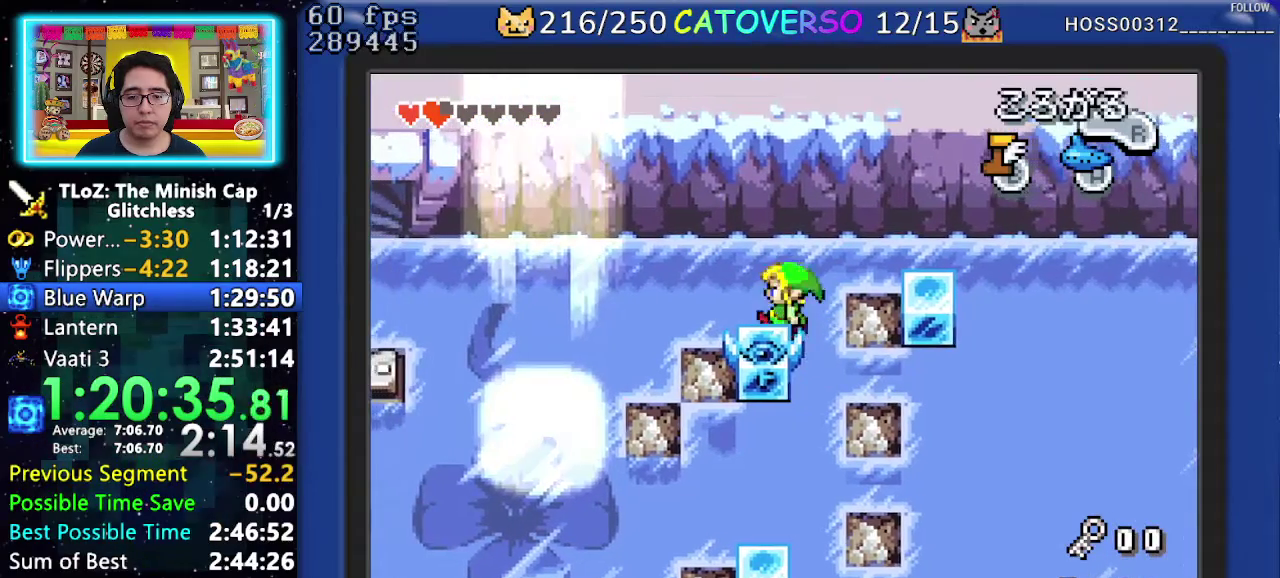
{"buttons": ["DPAD_DOWN"], "events": [[67, "DPAD_LEFT", "up"], [217, "DPAD_LEFT", "down"], [333, "DPAD_LEFT", "up"]]}
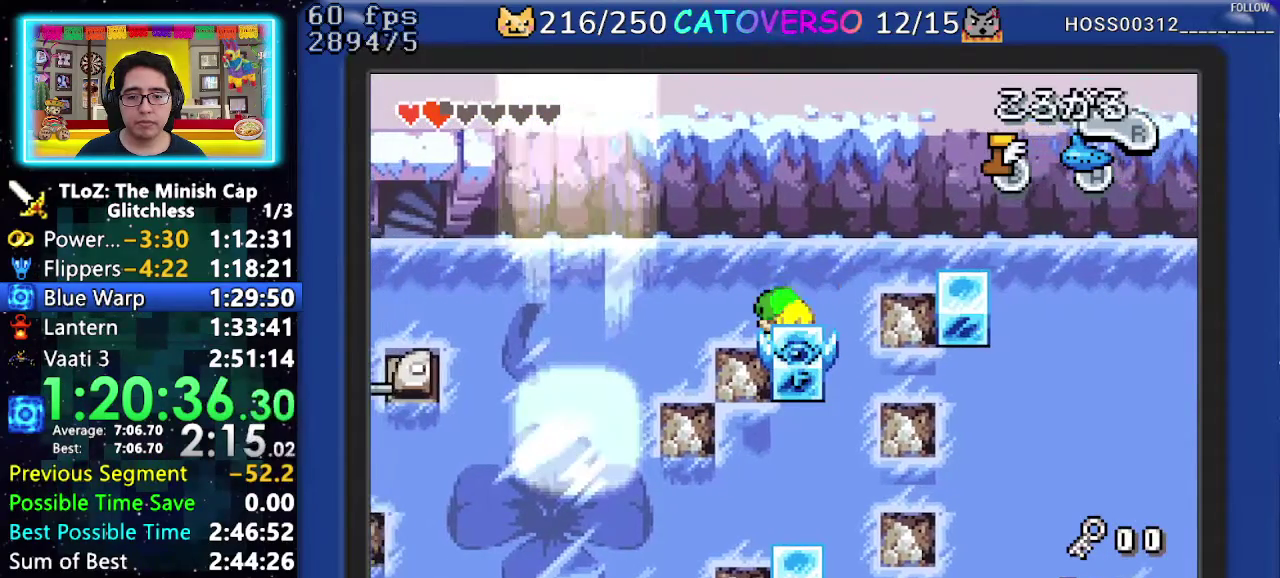
{"buttons": ["DPAD_DOWN", "DPAD_RIGHT"], "events": [[200, "DPAD_RIGHT", "down"]]}
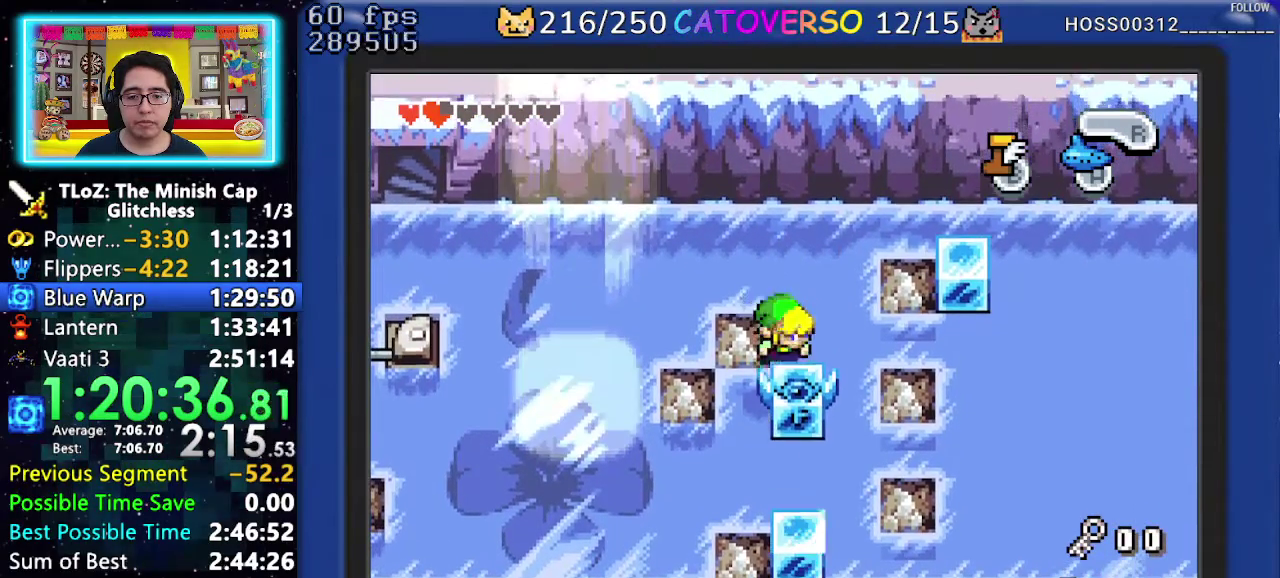
{"buttons": ["DPAD_DOWN"], "events": [[367, "DPAD_RIGHT", "up"]]}
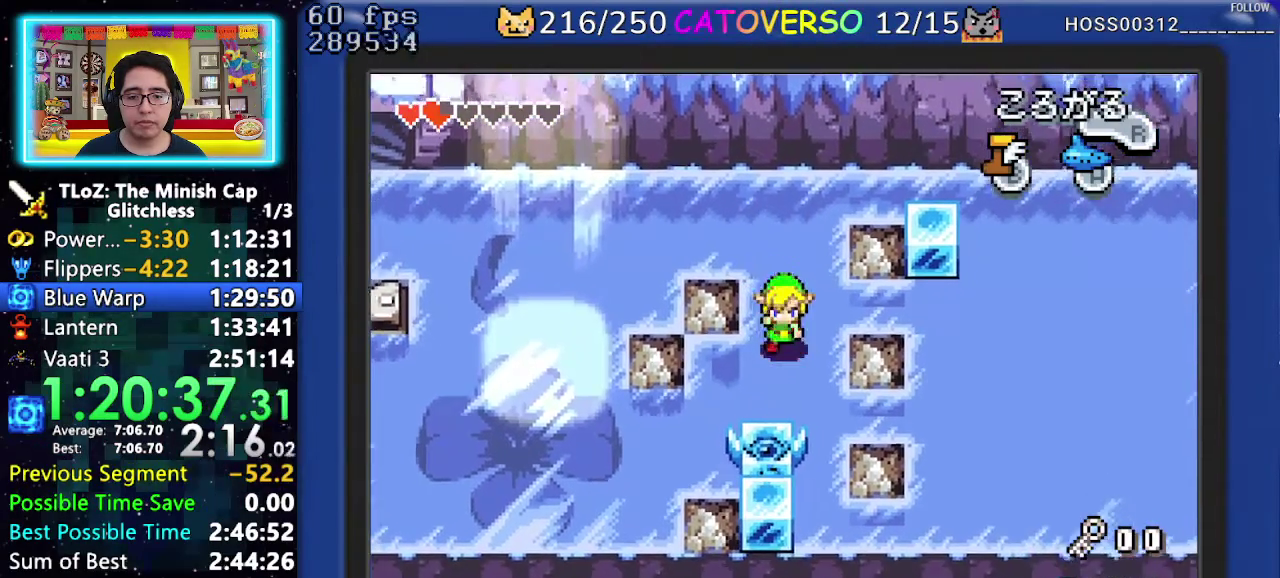
{"buttons": ["DPAD_UP"], "events": [[383, "DPAD_DOWN", "up"], [433, "DPAD_UP", "down"]]}
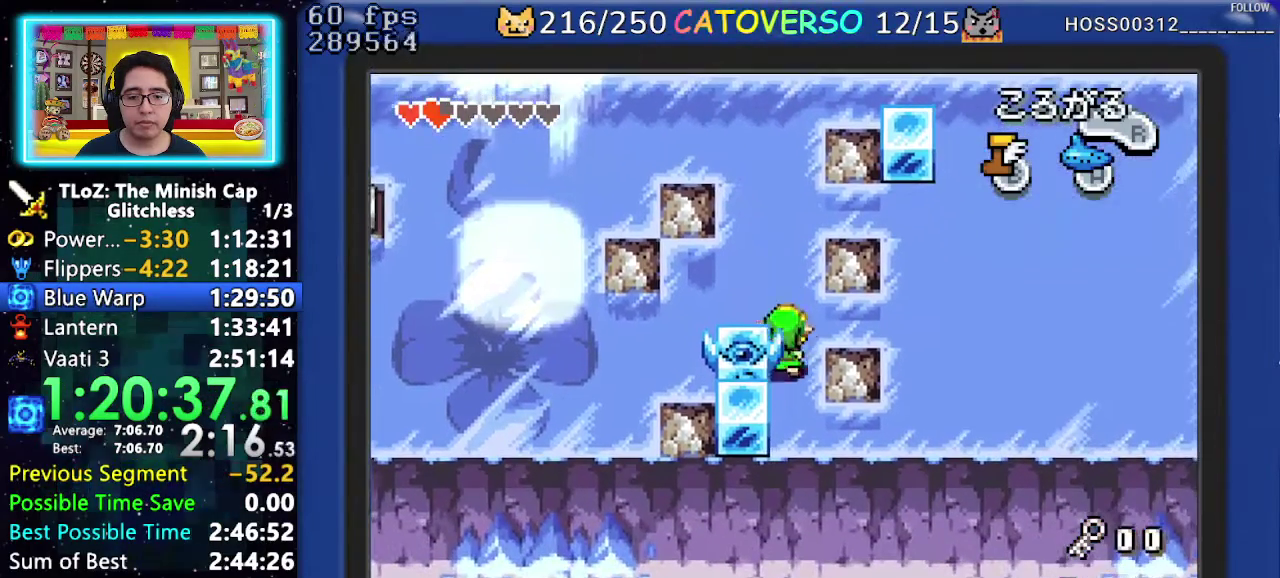
{"buttons": ["DPAD_LEFT"], "events": [[350, "DPAD_LEFT", "down"], [433, "DPAD_UP", "up"]]}
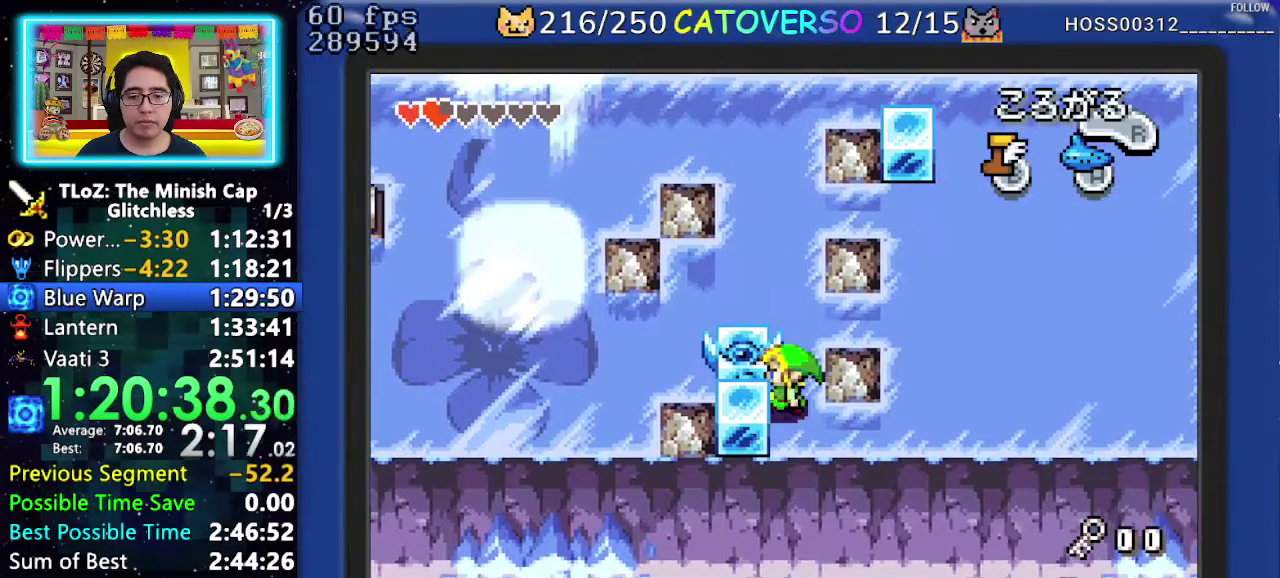
{"buttons": ["DPAD_LEFT"], "events": []}
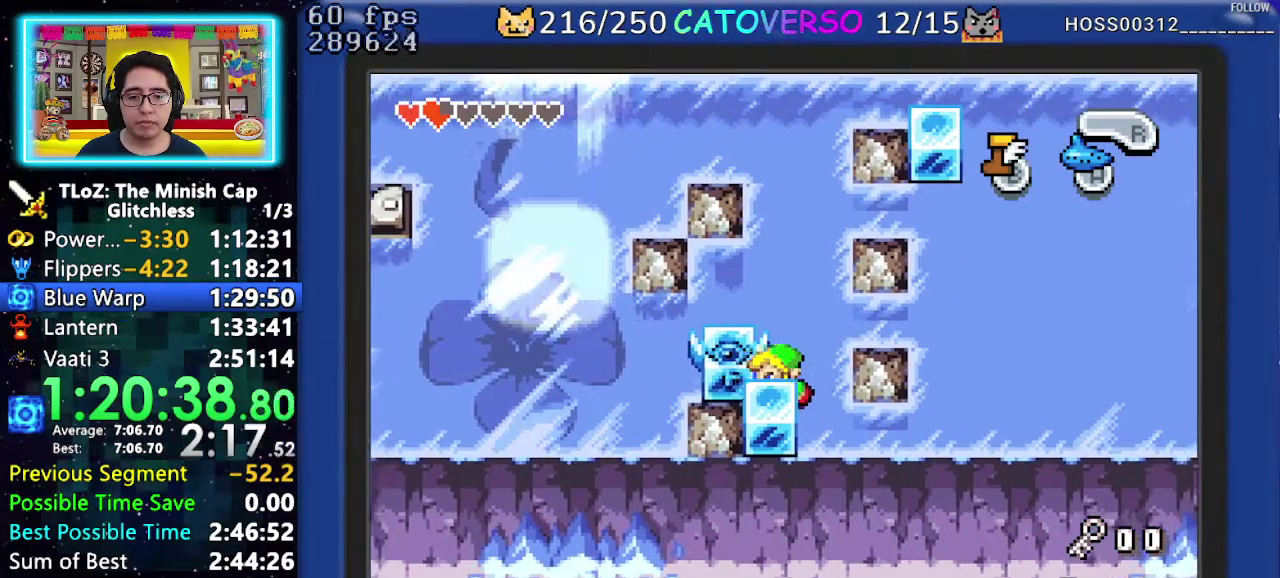
{"buttons": ["B", "DPAD_DOWN"], "events": [[250, "B", "down"], [333, "DPAD_DOWN", "down"], [417, "DPAD_LEFT", "up"]]}
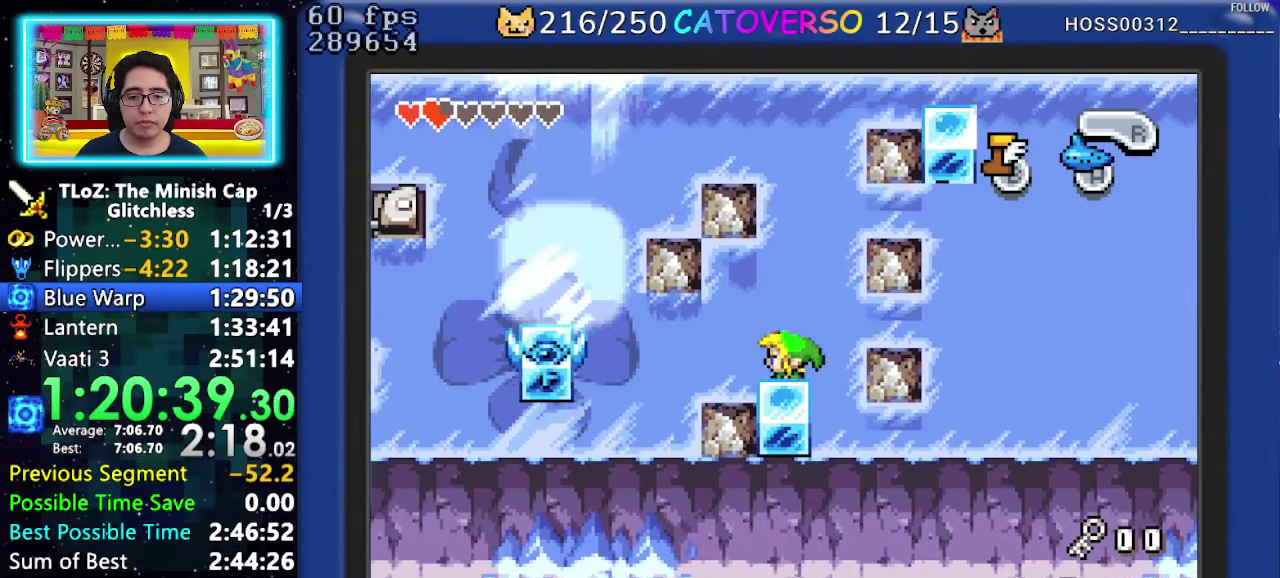
{"buttons": ["B", "DPAD_DOWN"], "events": []}
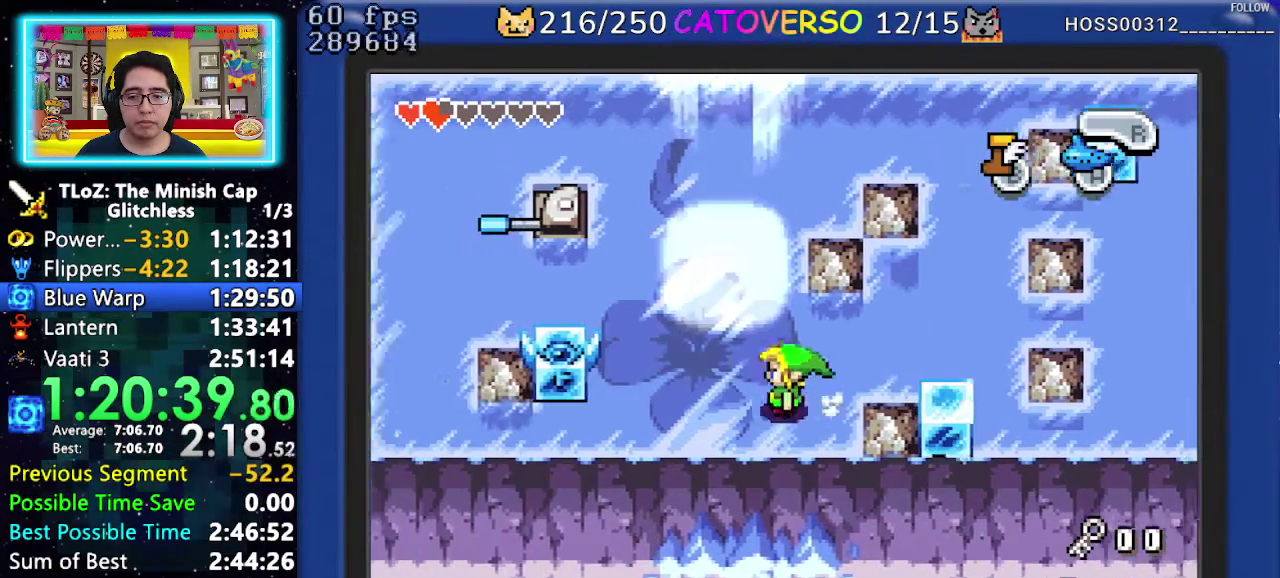
{"buttons": ["DPAD_RIGHT"], "events": [[250, "B", "up"], [300, "DPAD_DOWN", "up"], [317, "DPAD_RIGHT", "down"]]}
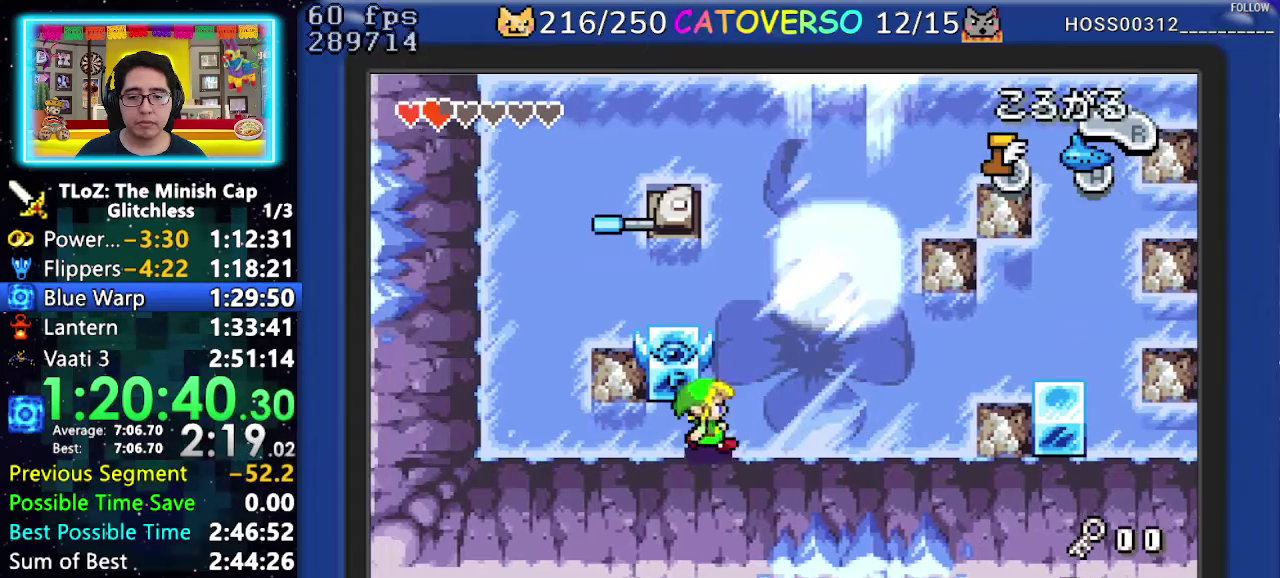
{"buttons": ["DPAD_UP"], "events": [[50, "DPAD_RIGHT", "up"], [200, "DPAD_LEFT", "down"], [300, "DPAD_UP", "down"], [367, "DPAD_LEFT", "up"]]}
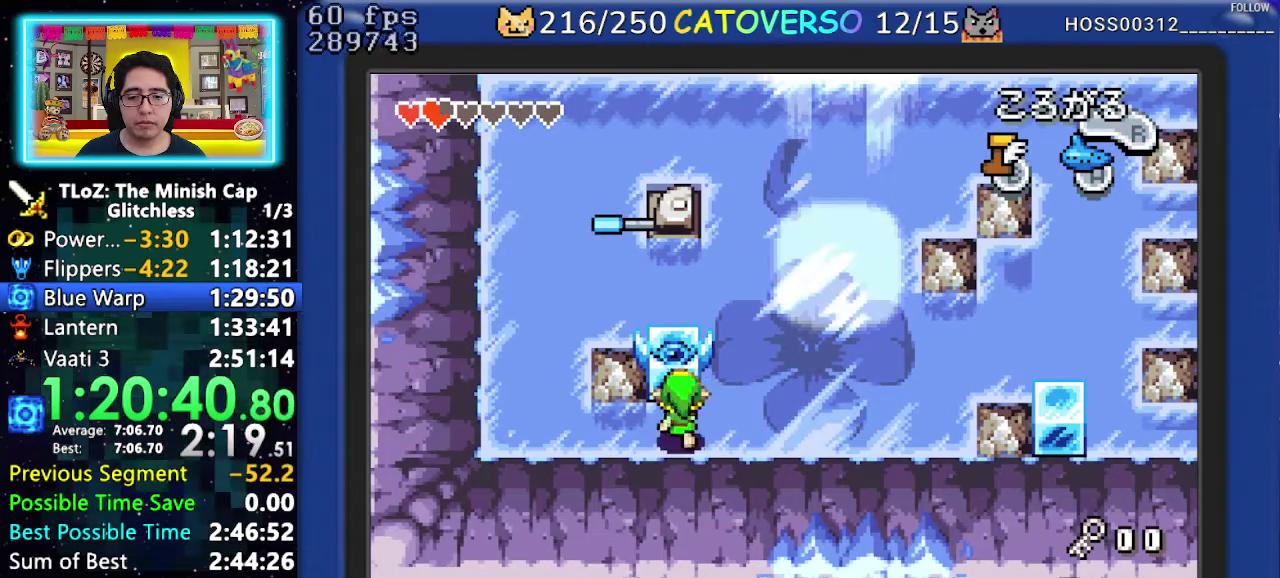
{"buttons": ["DPAD_UP"], "events": []}
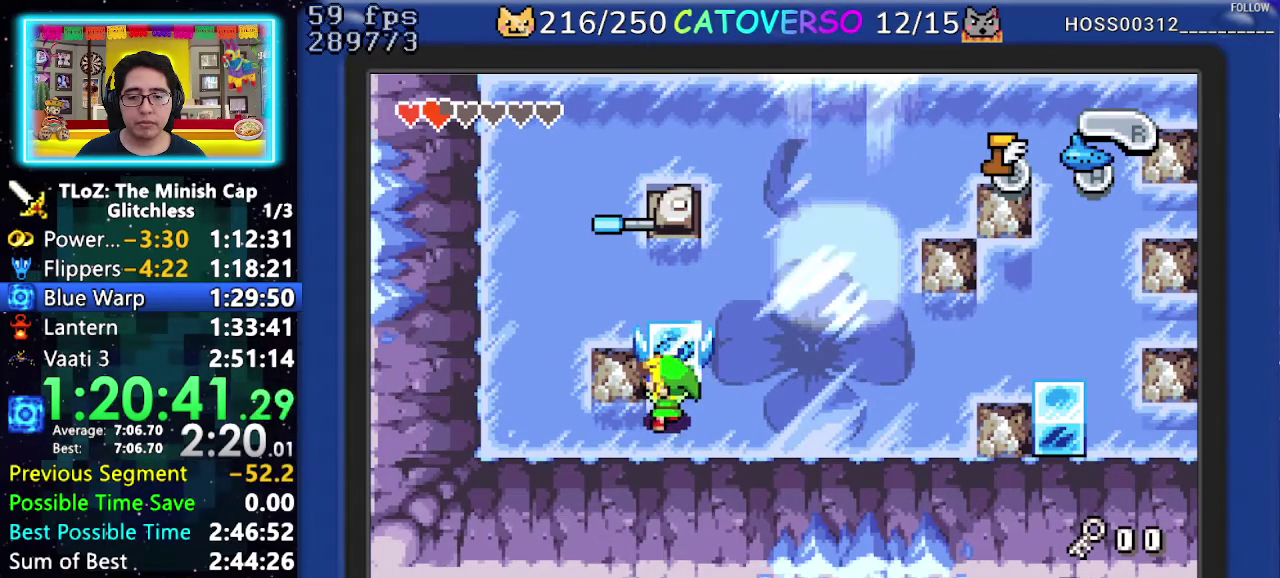
{"buttons": ["DPAD_UP", "DPAD_LEFT"], "events": [[450, "DPAD_LEFT", "down"]]}
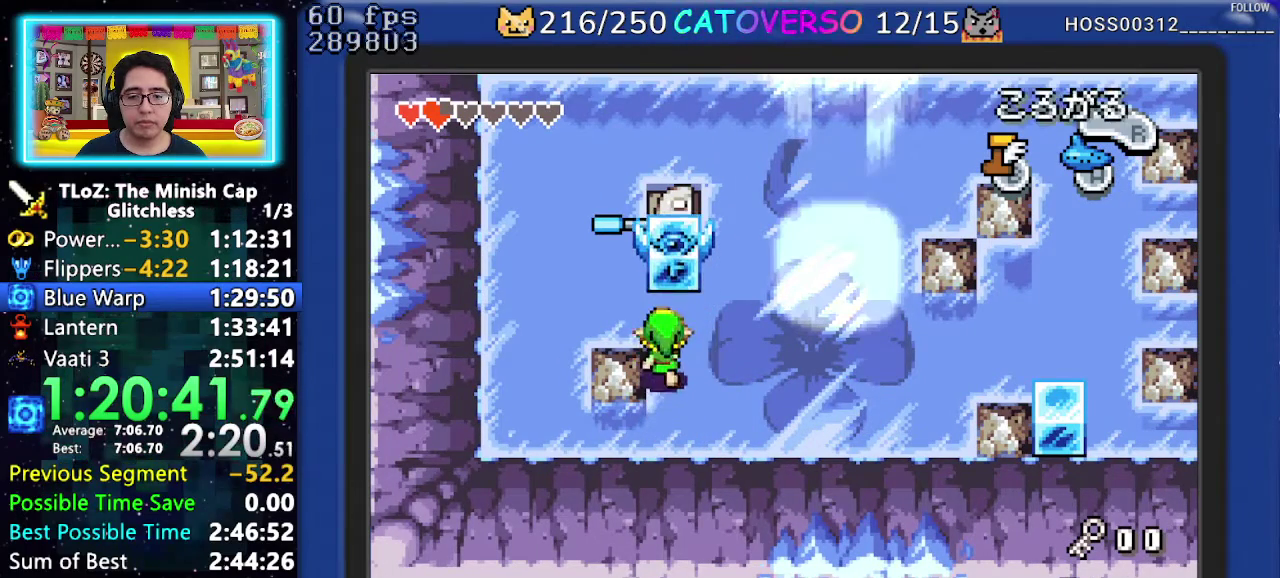
{"buttons": ["DPAD_DOWN"], "events": [[350, "DPAD_UP", "up"], [483, "DPAD_LEFT", "up"], [500, "DPAD_DOWN", "down"]]}
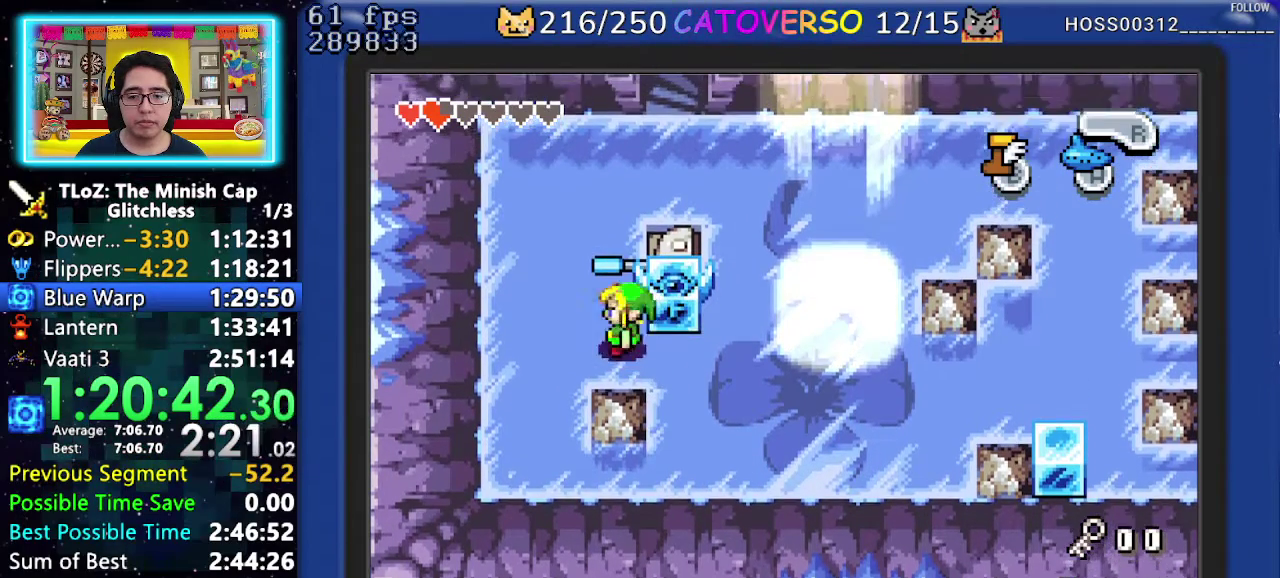
{"buttons": ["DPAD_RIGHT"], "events": [[133, "DPAD_RIGHT", "down"], [183, "DPAD_DOWN", "up"]]}
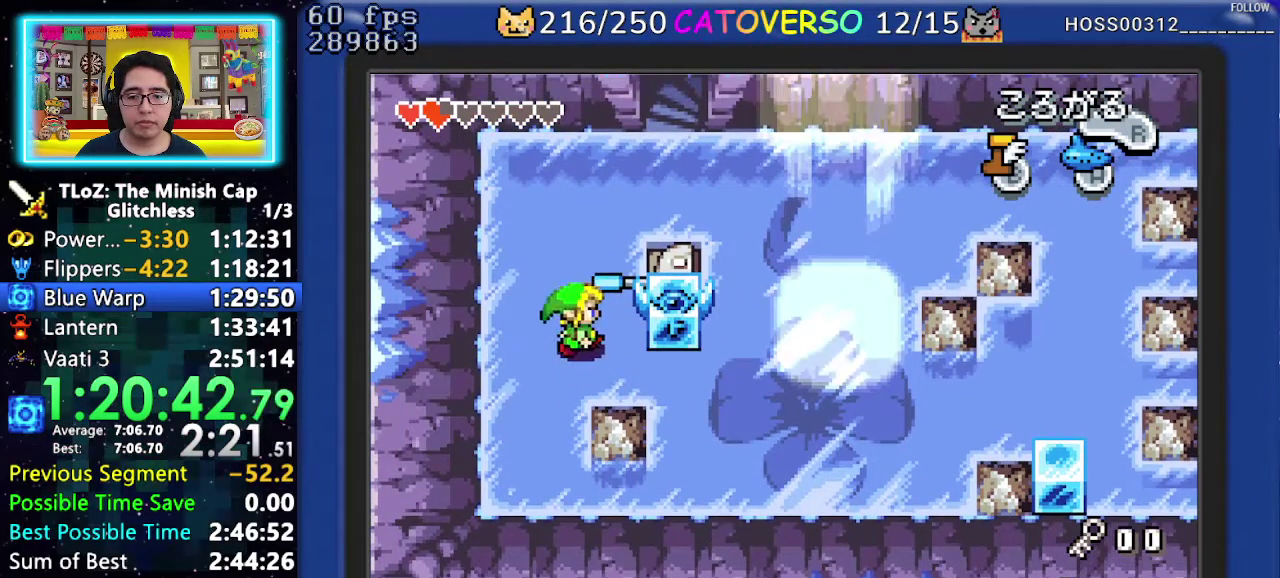
{"buttons": ["DPAD_RIGHT"], "events": [[150, "DPAD_UP", "down"], [317, "DPAD_UP", "up"]]}
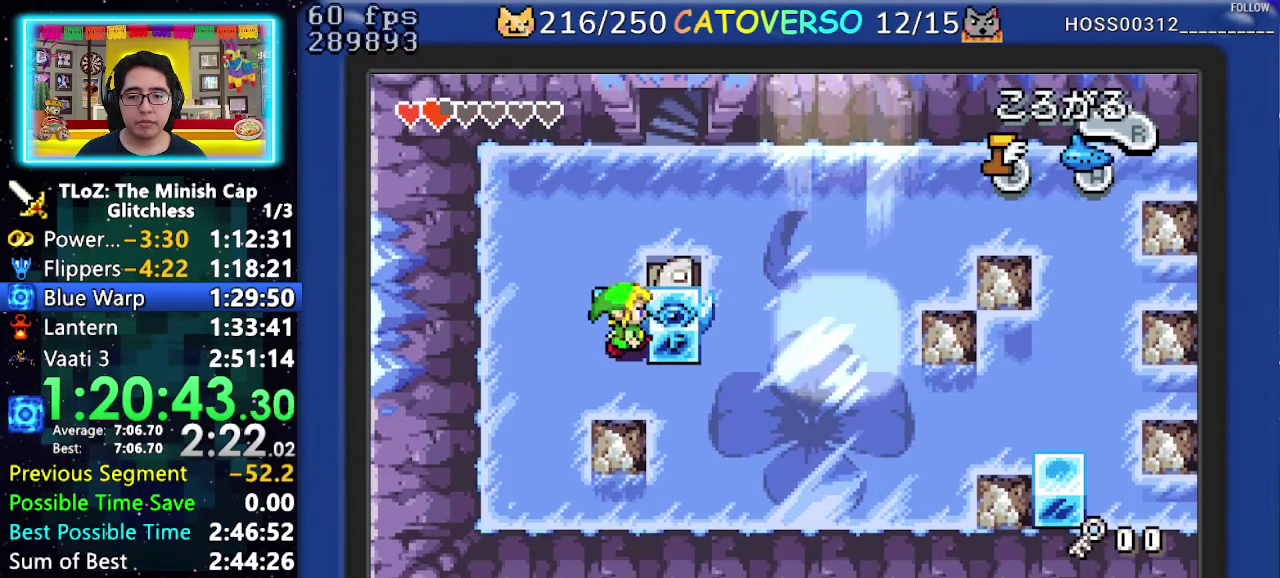
{"buttons": ["DPAD_RIGHT"], "events": []}
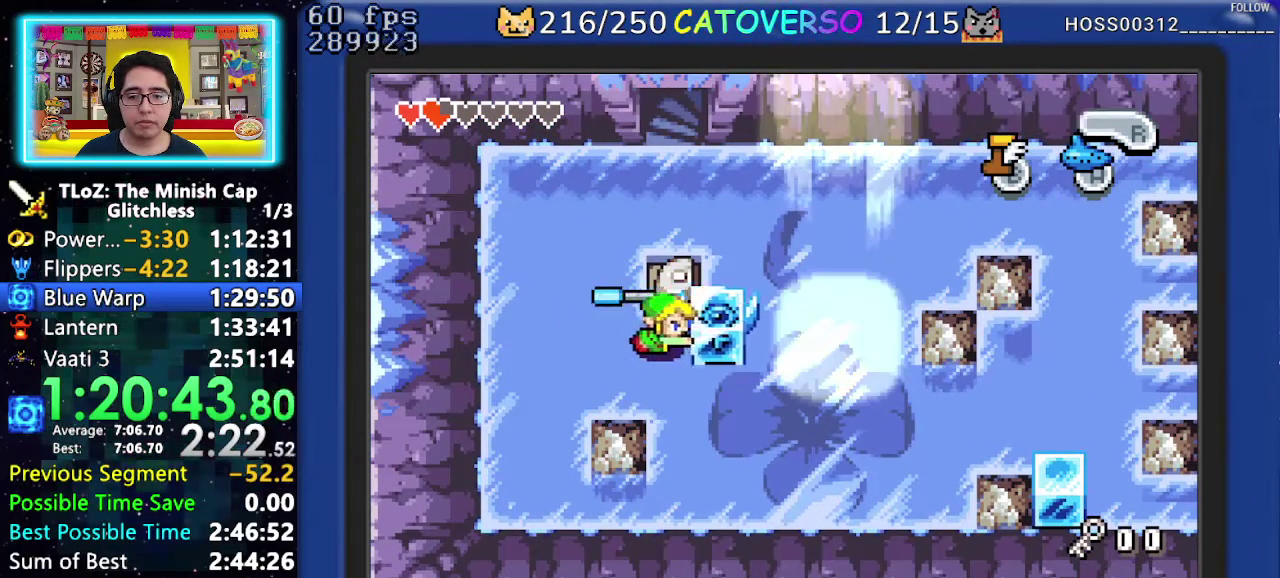
{"buttons": ["B", "DPAD_RIGHT"], "events": [[133, "B", "down"]]}
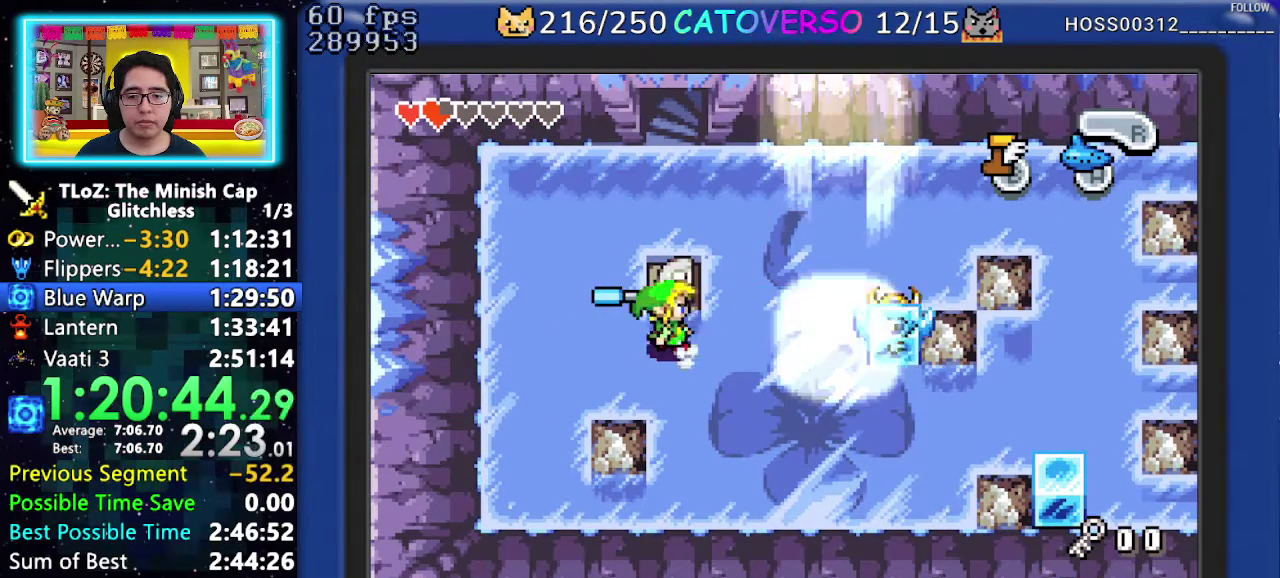
{"buttons": ["B"], "events": [[217, "DPAD_RIGHT", "up"]]}